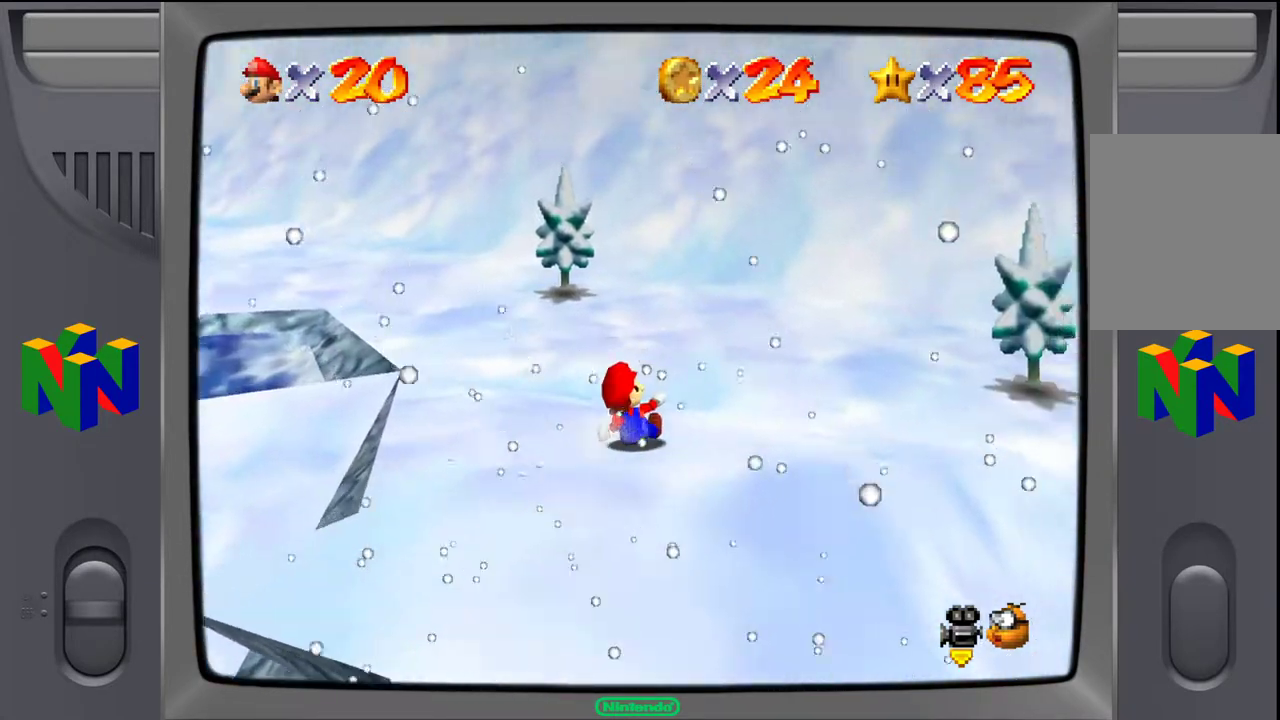
Gameplay with a controller (Nintendo layout); each line is a JSON object with the inputs held at the frame after it (dt_ms = milliseconds from this image to that frame). "events" lists button and stick changes between this image and that frame as [ms after this image, input, new state], when the widget could be followed in between. Not read: L3 R3.
{"dt_ms": 500, "buttons": [], "left_stick": "down-left", "events": [[100, "A", "down"], [333, "A", "up"], [333, "left_stick", "left"], [417, "left_stick", "down-left"]]}
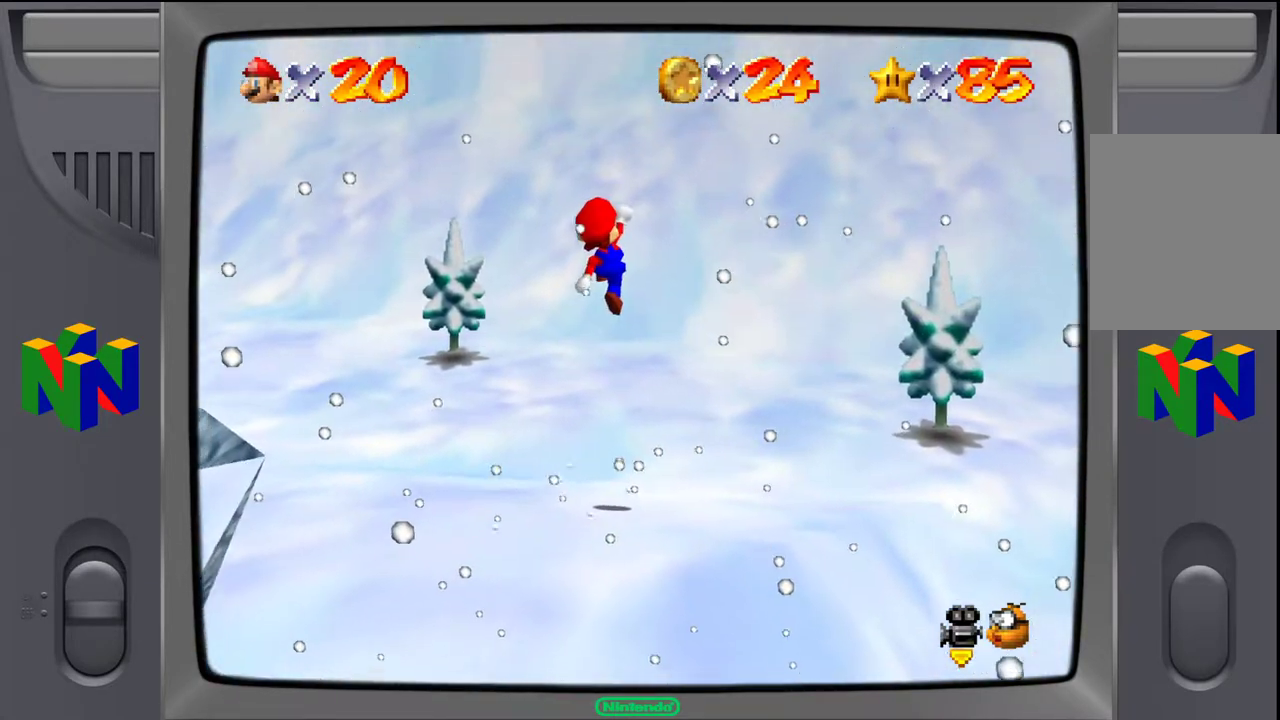
{"dt_ms": 500, "buttons": ["C_RIGHT"], "left_stick": "down-left", "events": [[67, "C_RIGHT", "down"], [300, "C_RIGHT", "up"], [500, "C_RIGHT", "down"]]}
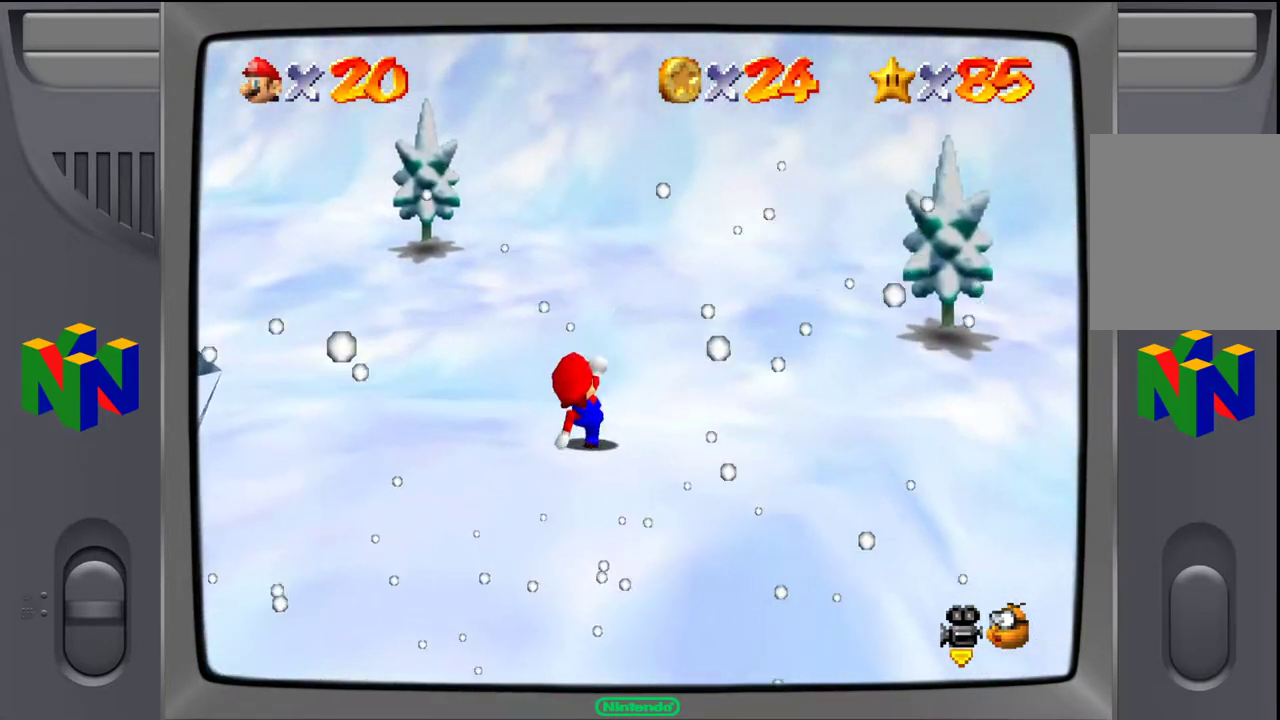
{"dt_ms": 500, "buttons": [], "left_stick": "up-left", "events": [[150, "C_RIGHT", "up"], [367, "left_stick", "up-left"]]}
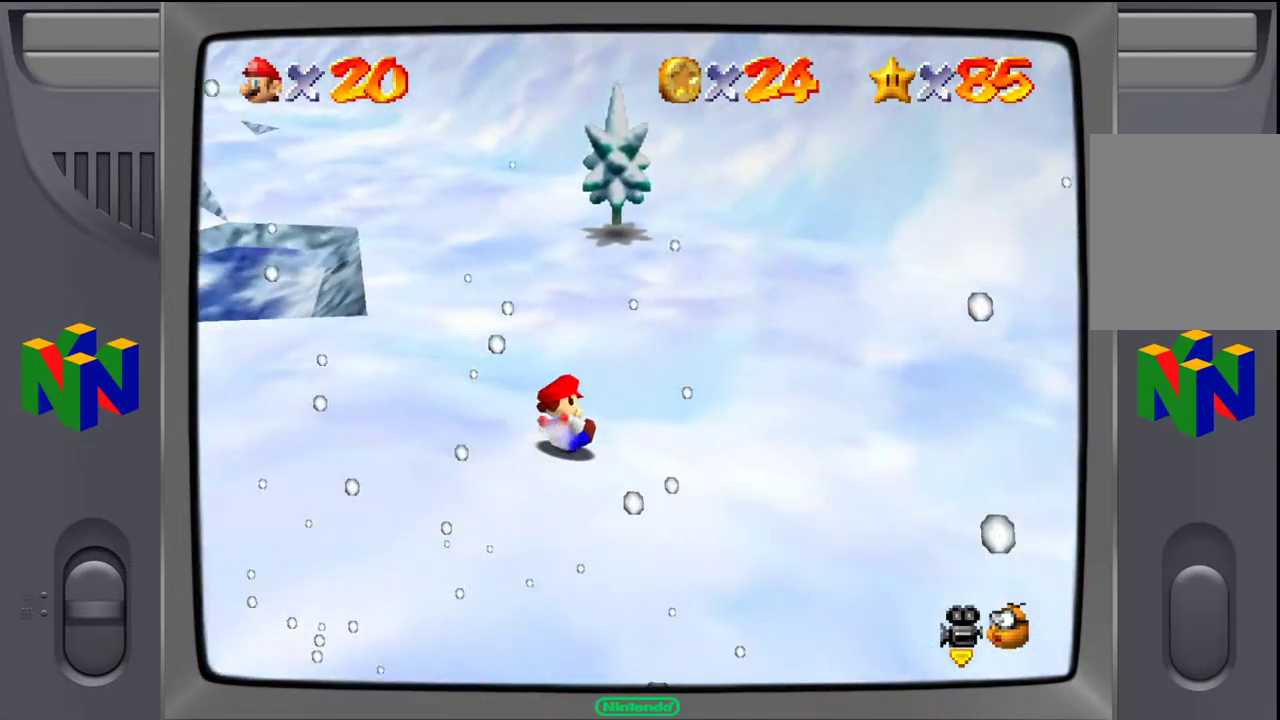
{"dt_ms": 500, "buttons": [], "left_stick": "left", "events": [[117, "A", "down"], [167, "left_stick", "center"], [250, "left_stick", "left"], [283, "A", "up"]]}
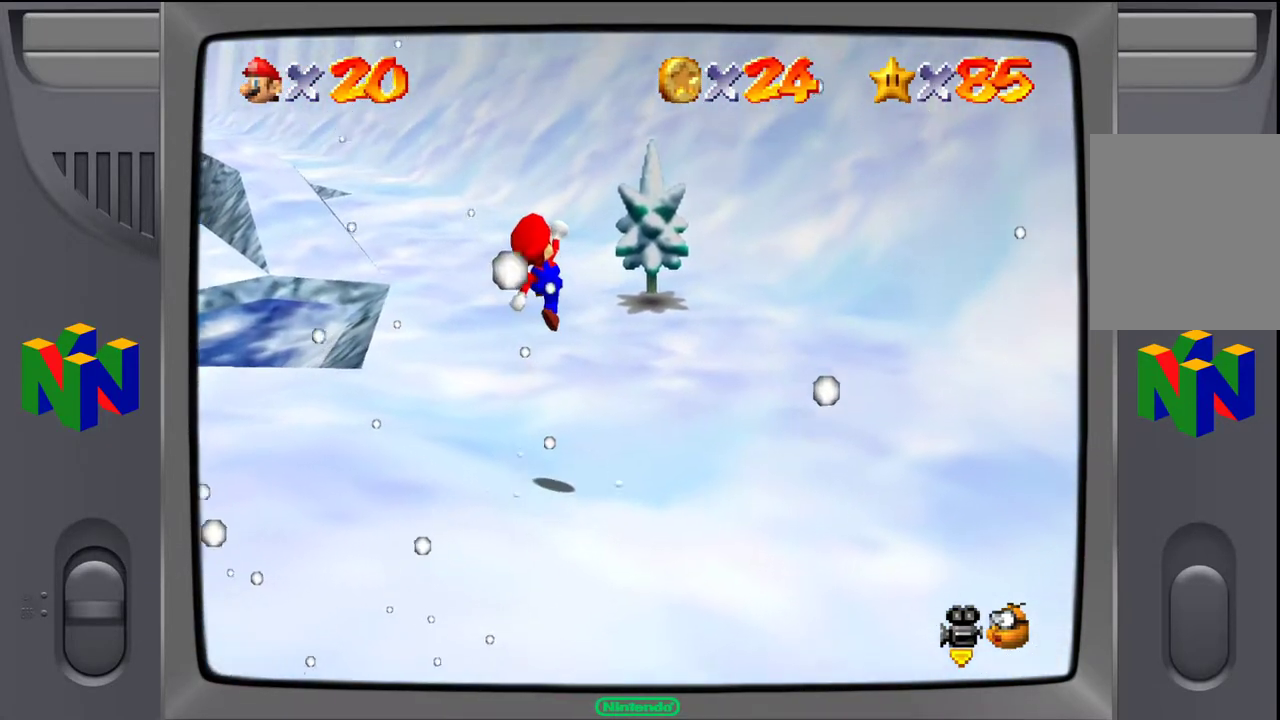
{"dt_ms": 500, "buttons": [], "left_stick": "left", "events": []}
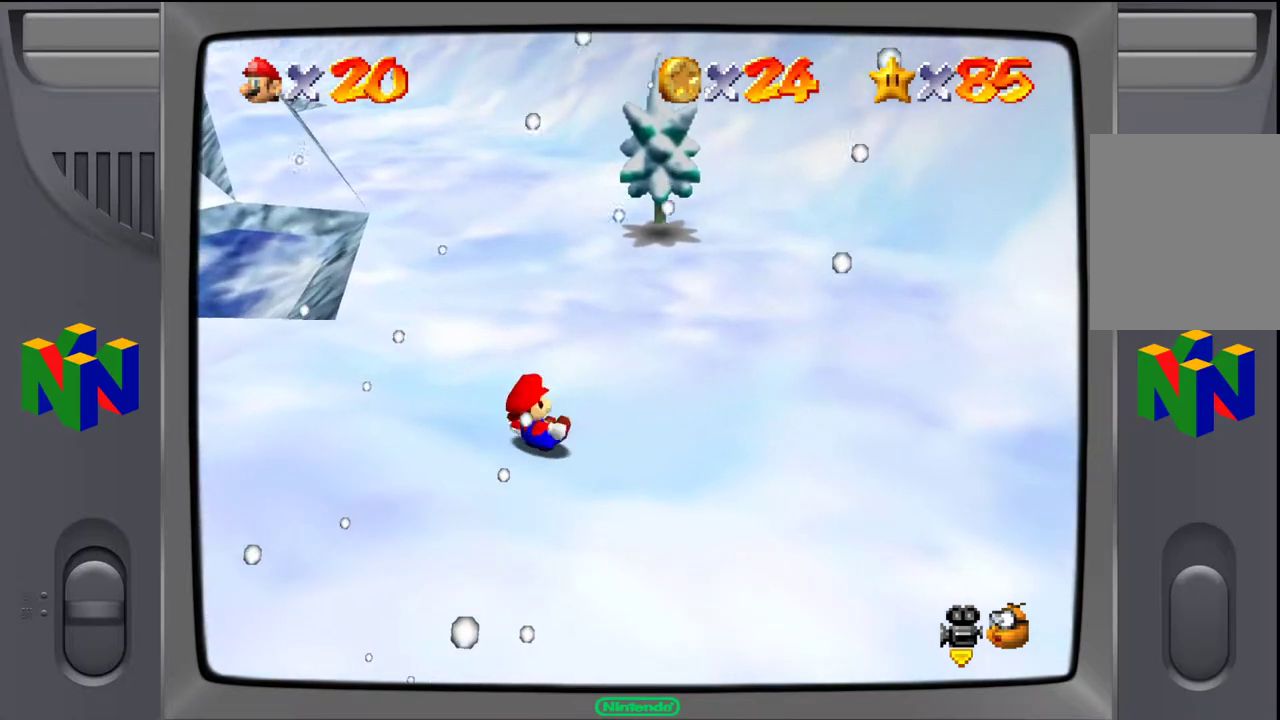
{"dt_ms": 500, "buttons": [], "left_stick": "down-left", "events": [[17, "left_stick", "down-left"]]}
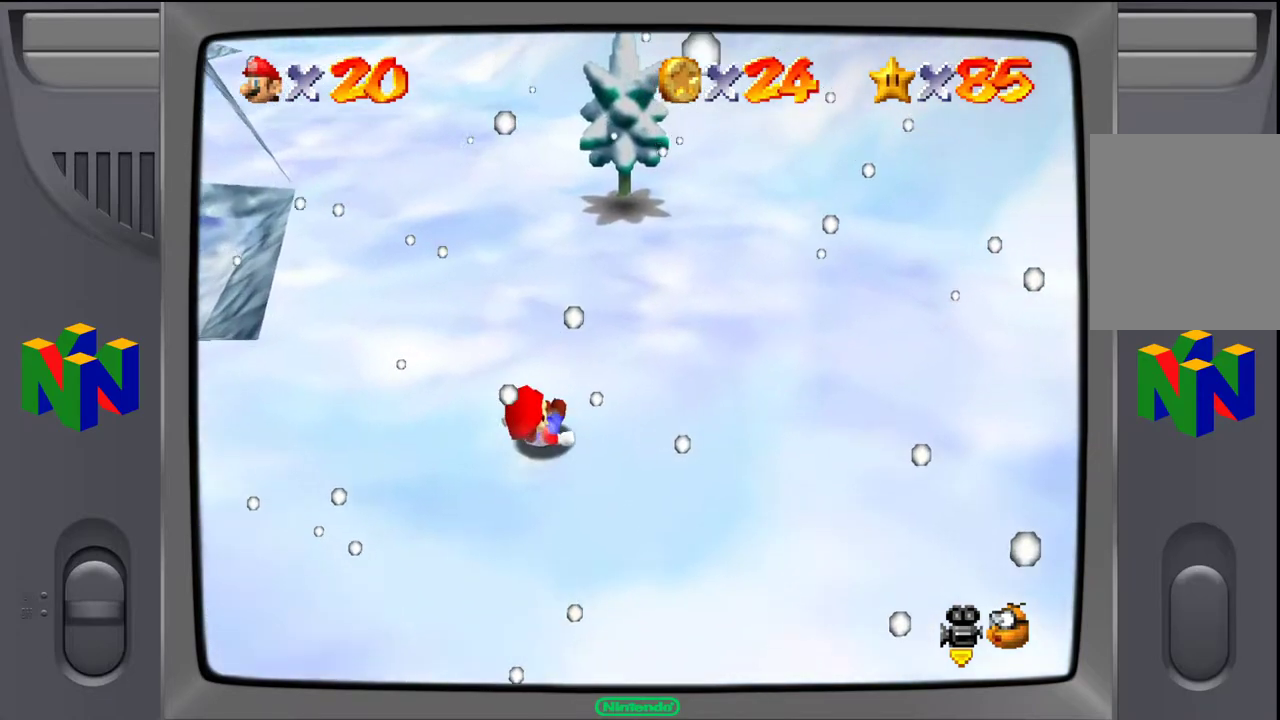
{"dt_ms": 500, "buttons": [], "left_stick": "down-left", "events": [[67, "A", "down"], [217, "A", "up"]]}
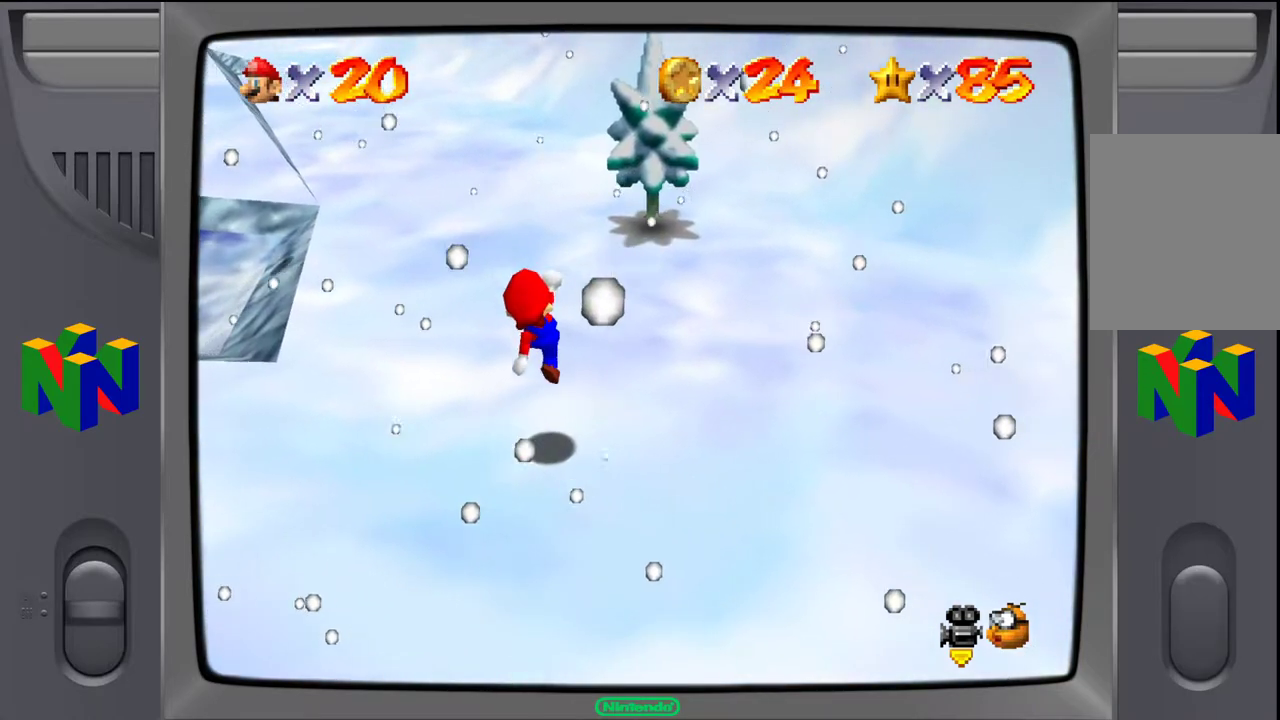
{"dt_ms": 1000, "buttons": [], "left_stick": "down-left"}
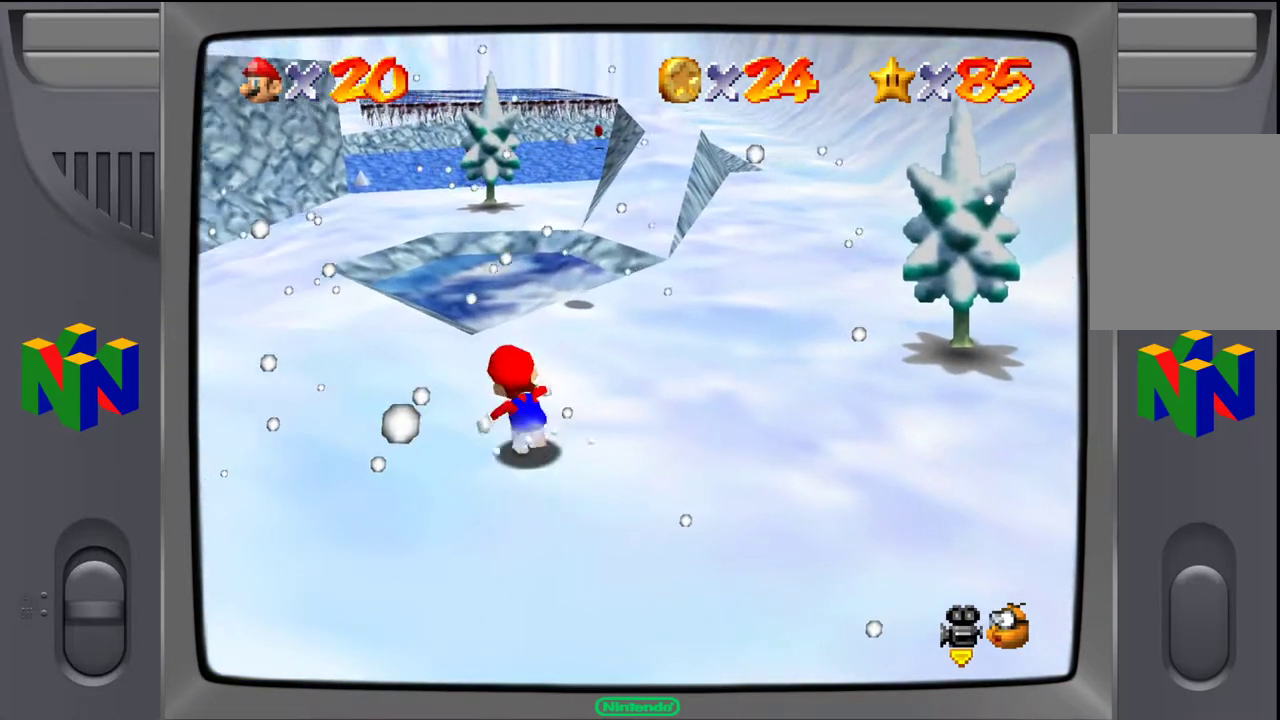
{"dt_ms": 500, "buttons": [], "left_stick": "down-left", "events": []}
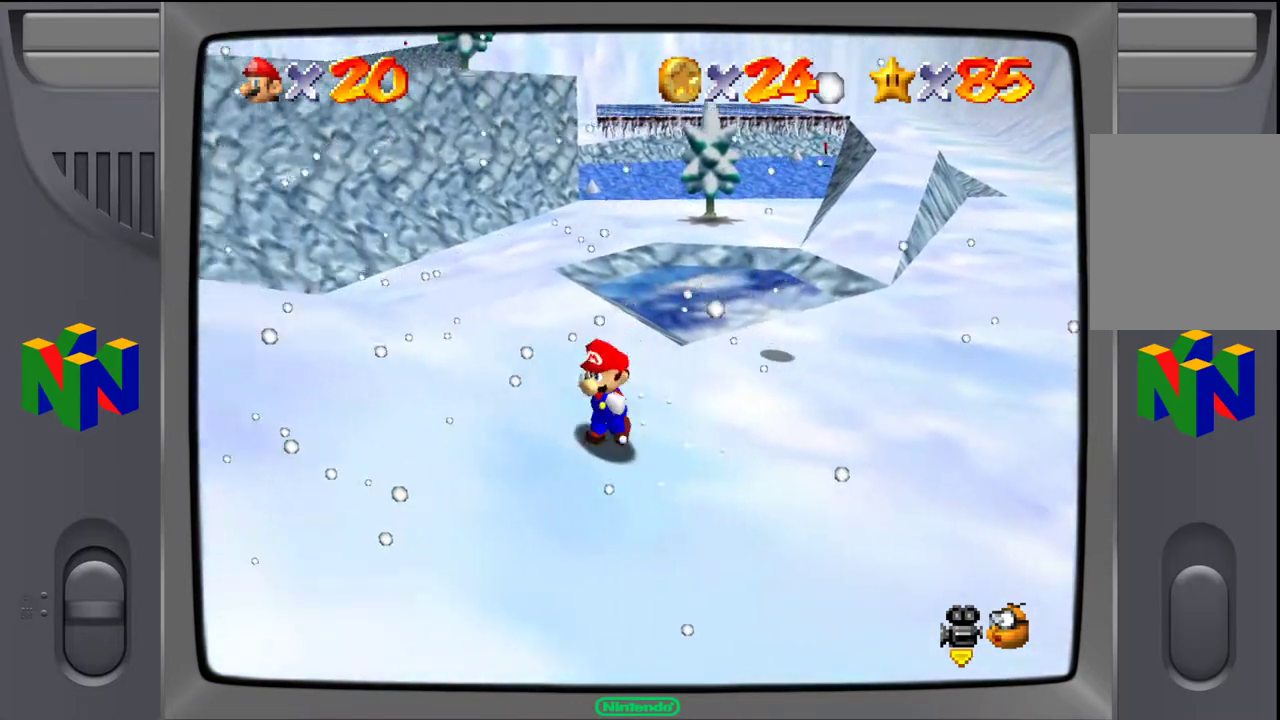
{"dt_ms": 500, "buttons": [], "left_stick": "down-left", "events": []}
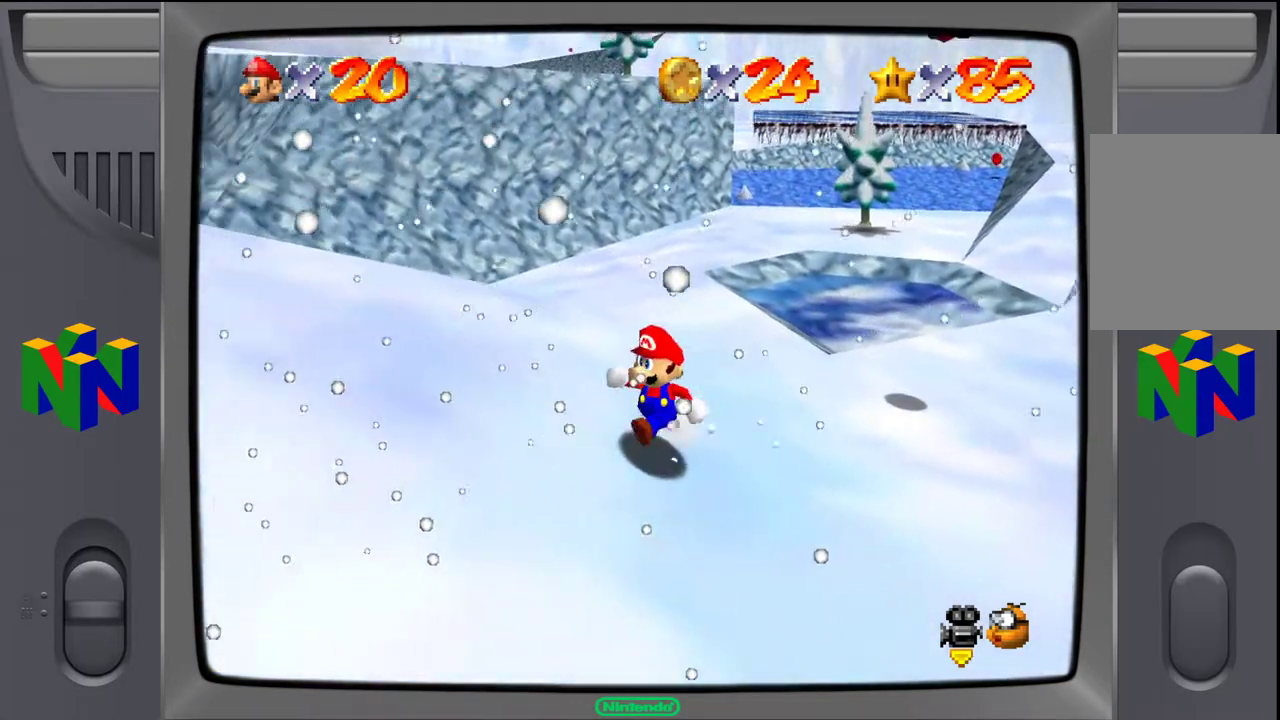
{"dt_ms": 500, "buttons": [], "left_stick": "center", "events": [[467, "left_stick", "center"]]}
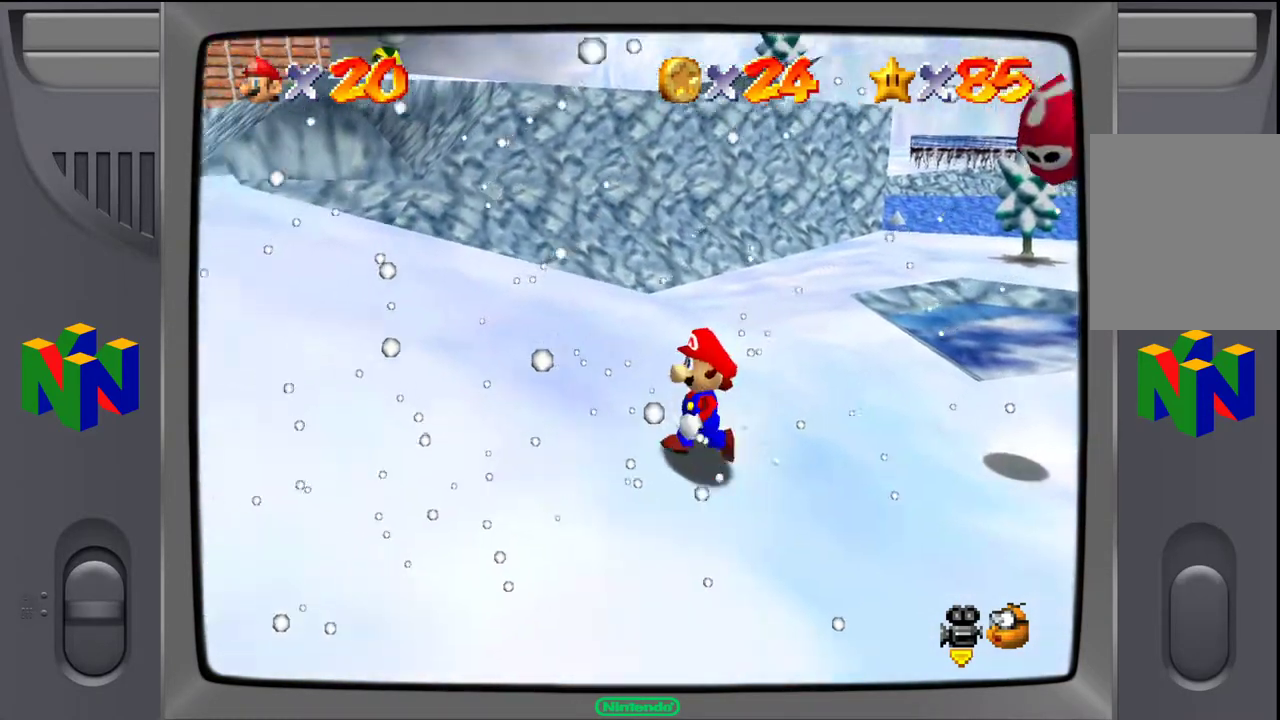
{"dt_ms": 500, "buttons": [], "left_stick": "center", "events": [[33, "left_stick", "right"], [317, "left_stick", "center"]]}
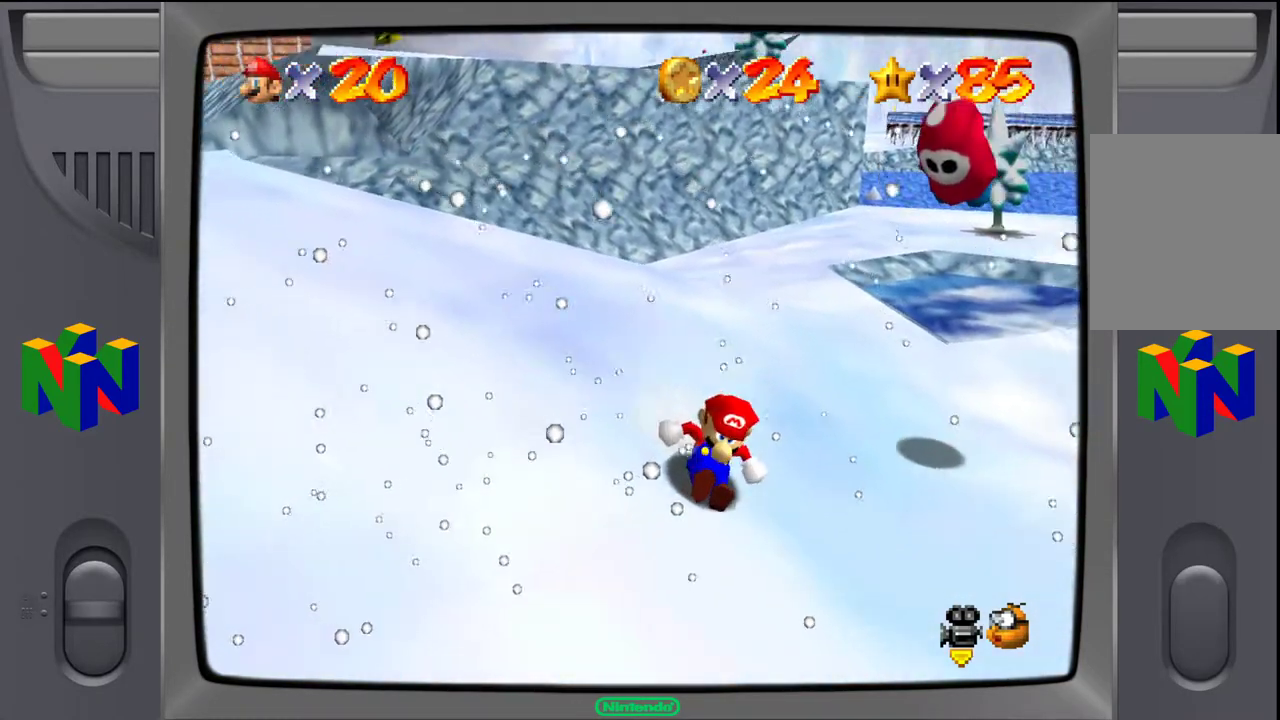
{"dt_ms": 500, "buttons": [], "left_stick": "left", "events": [[167, "A", "down"], [167, "left_stick", "left"], [283, "A", "up"]]}
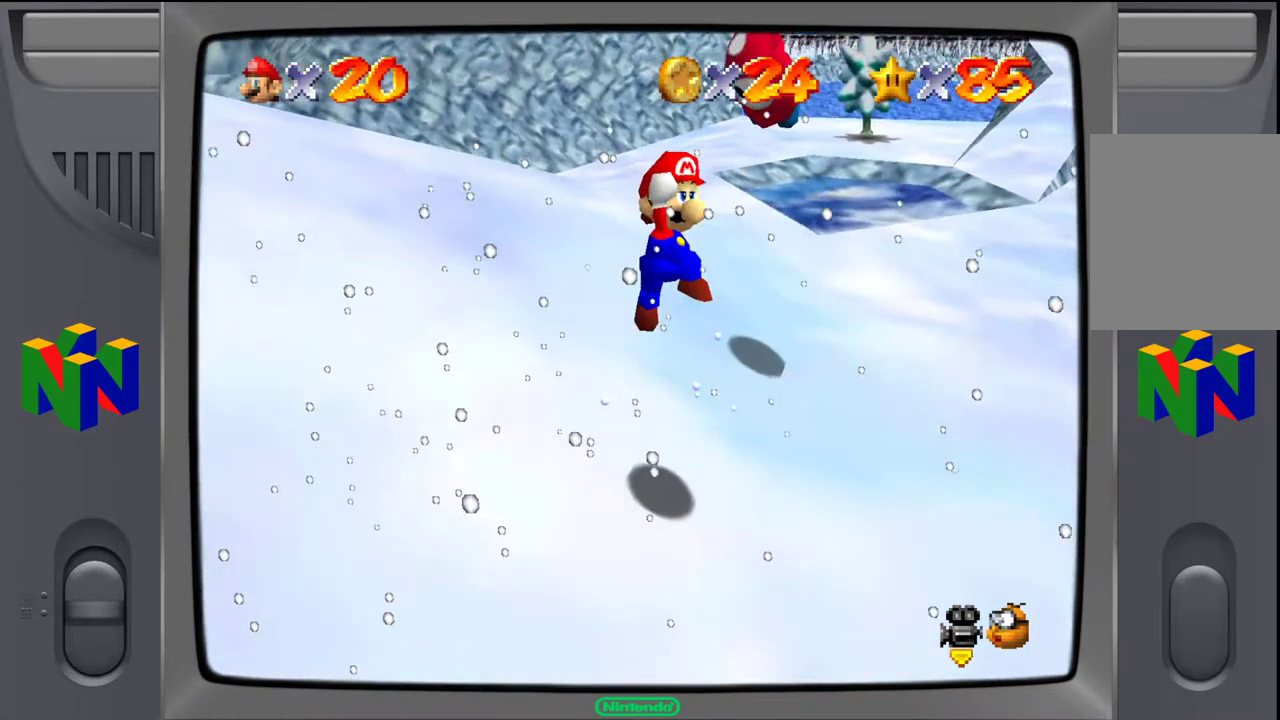
{"dt_ms": 500, "buttons": ["A"], "left_stick": "up-left", "events": [[150, "left_stick", "up-left"], [417, "A", "down"]]}
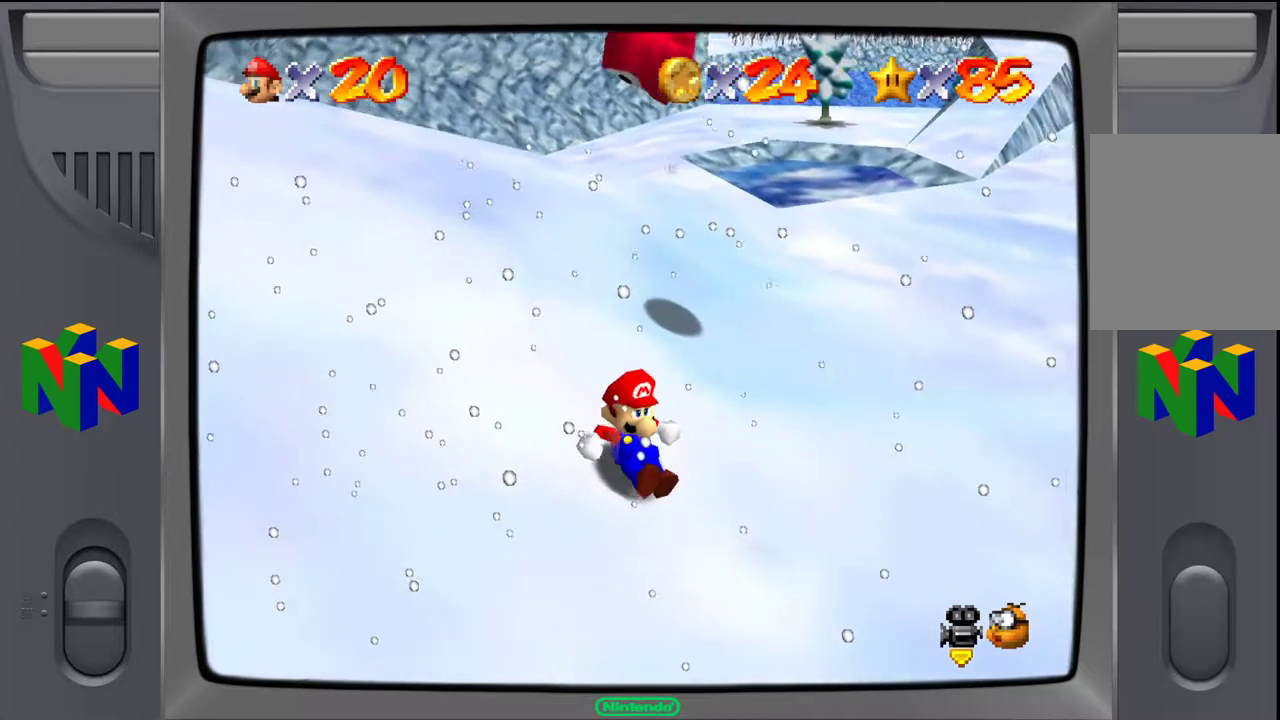
{"dt_ms": 500, "buttons": ["A"], "left_stick": "left", "events": [[250, "A", "up"], [400, "A", "down"], [483, "left_stick", "left"]]}
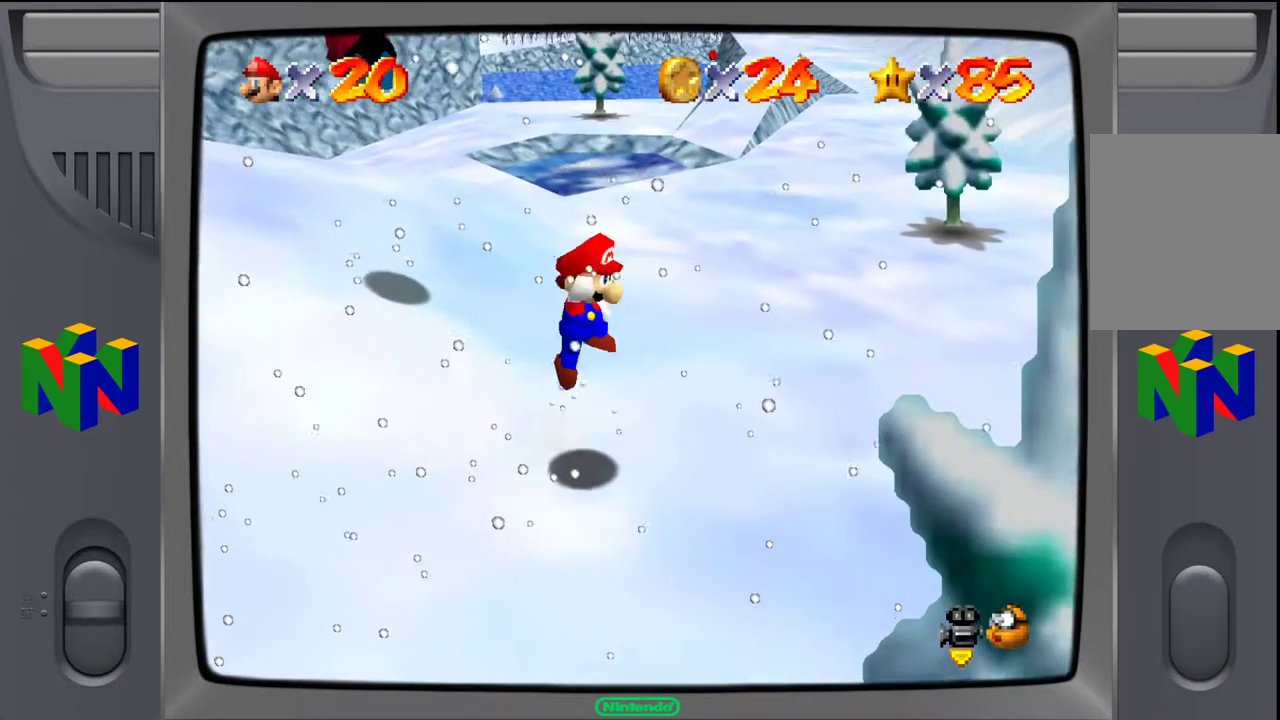
{"dt_ms": 500, "buttons": [], "left_stick": "down-left", "events": [[17, "A", "up"], [83, "left_stick", "down-left"]]}
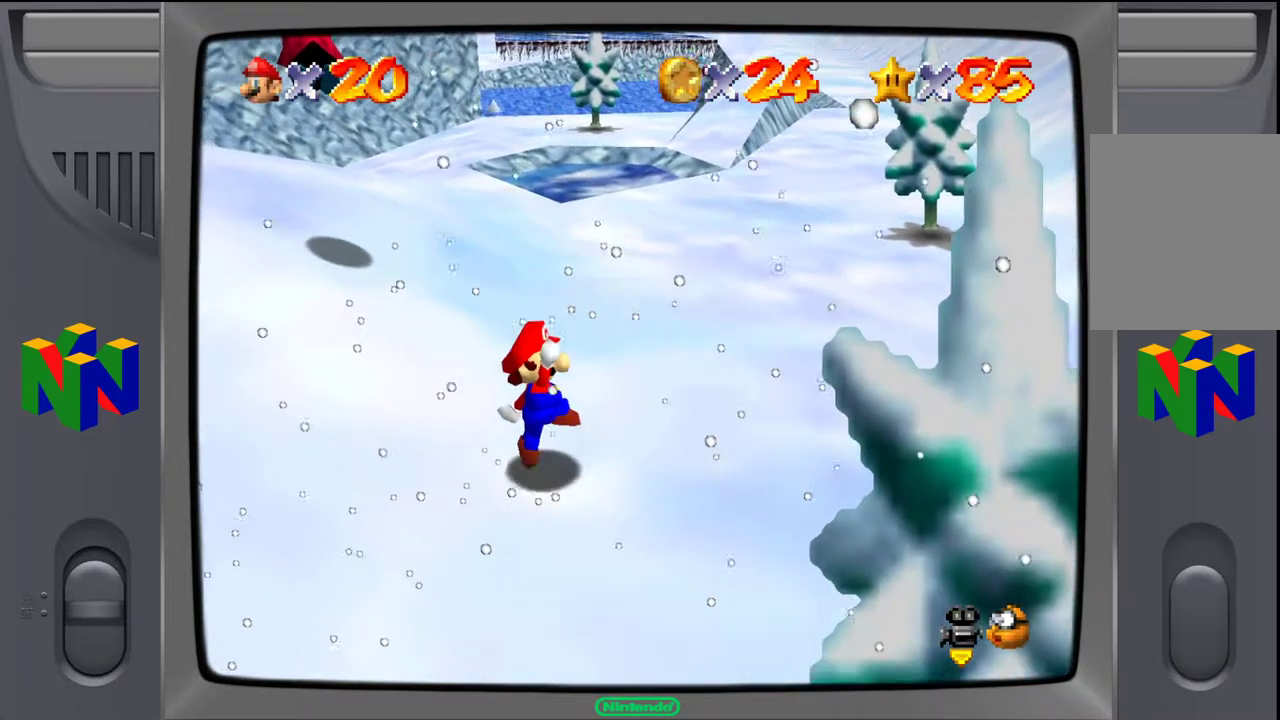
{"dt_ms": 500, "buttons": [], "left_stick": "left", "events": [[233, "left_stick", "left"]]}
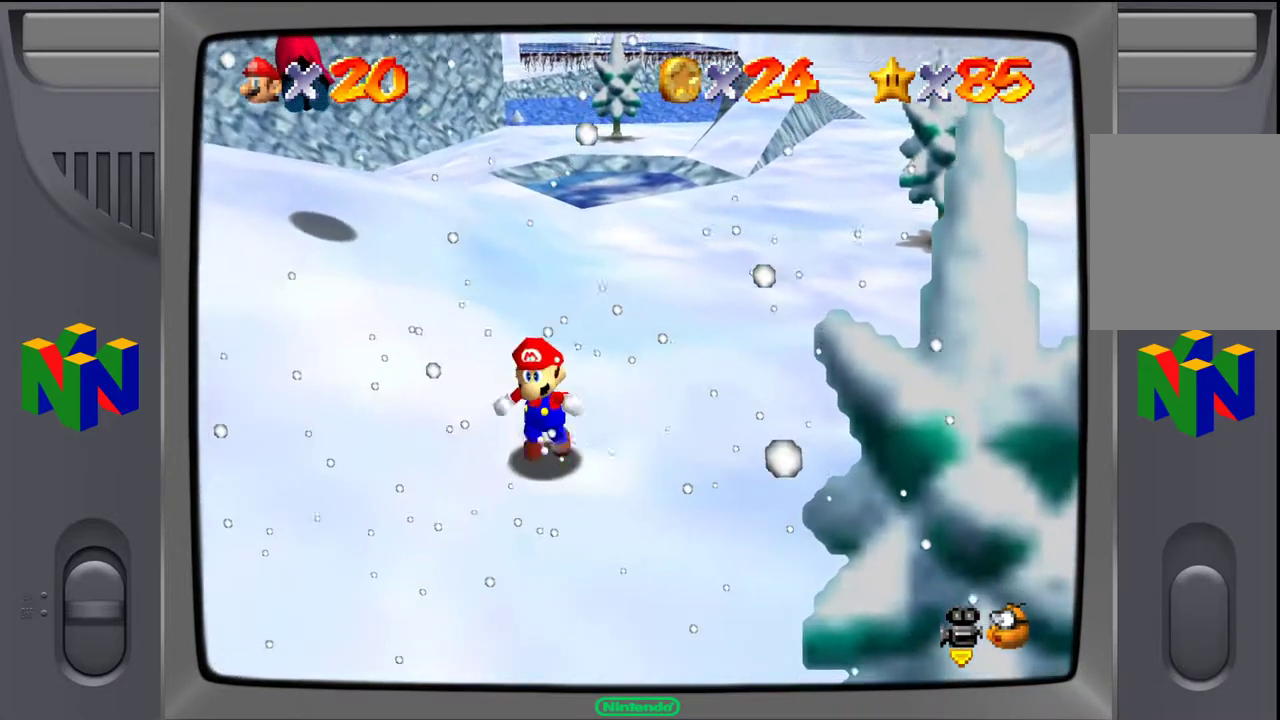
{"dt_ms": 500, "buttons": [], "left_stick": "up-left", "events": [[300, "left_stick", "up-left"]]}
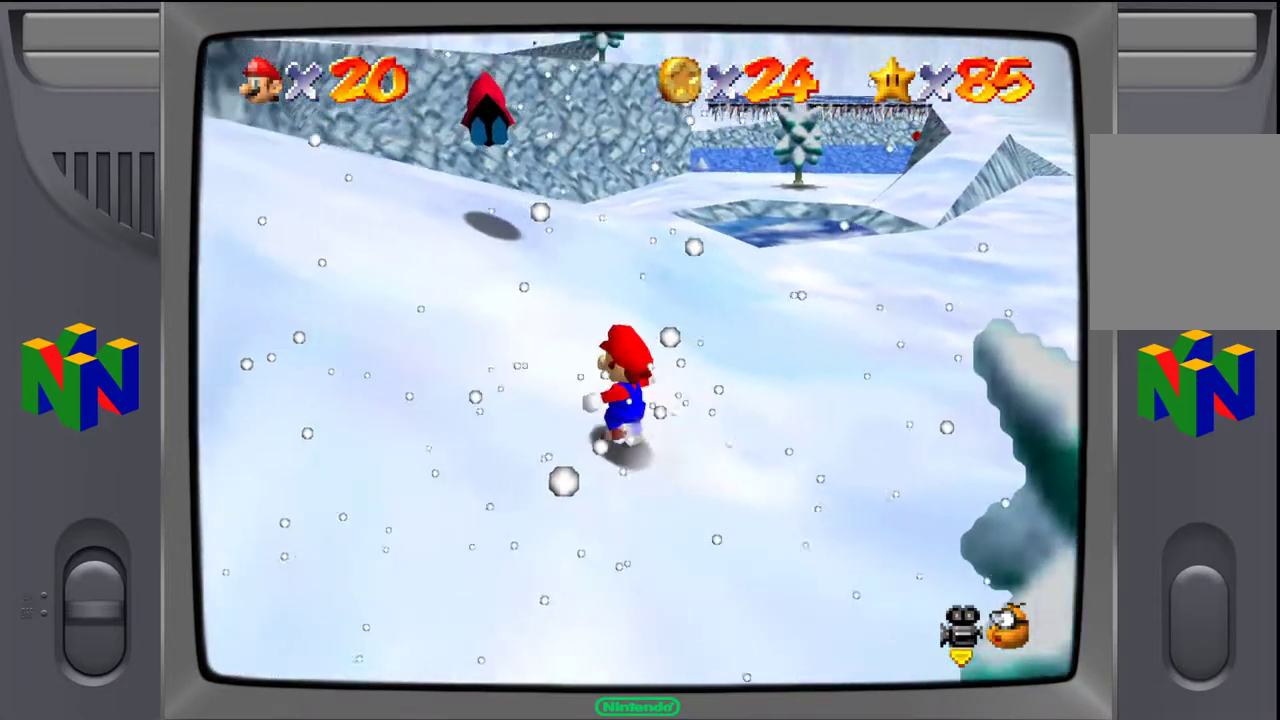
{"dt_ms": 500, "buttons": [], "left_stick": "up-left", "events": []}
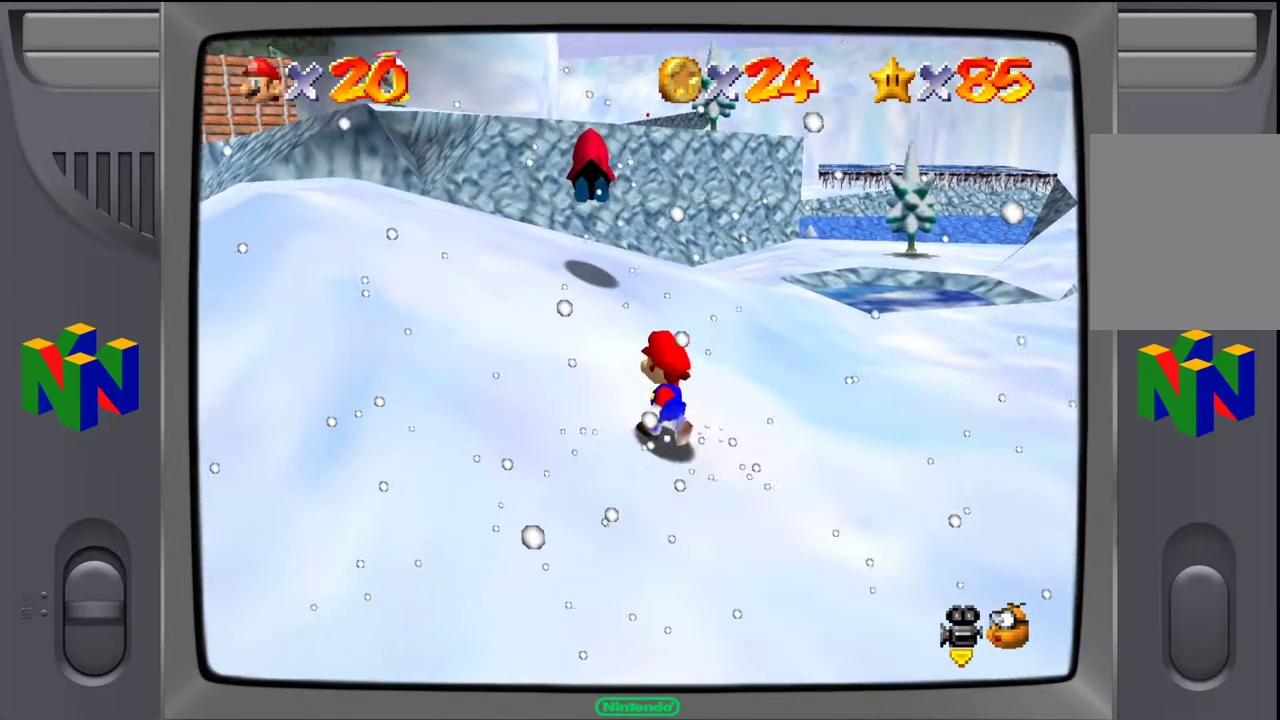
{"dt_ms": 500, "buttons": [], "left_stick": "up-left", "events": []}
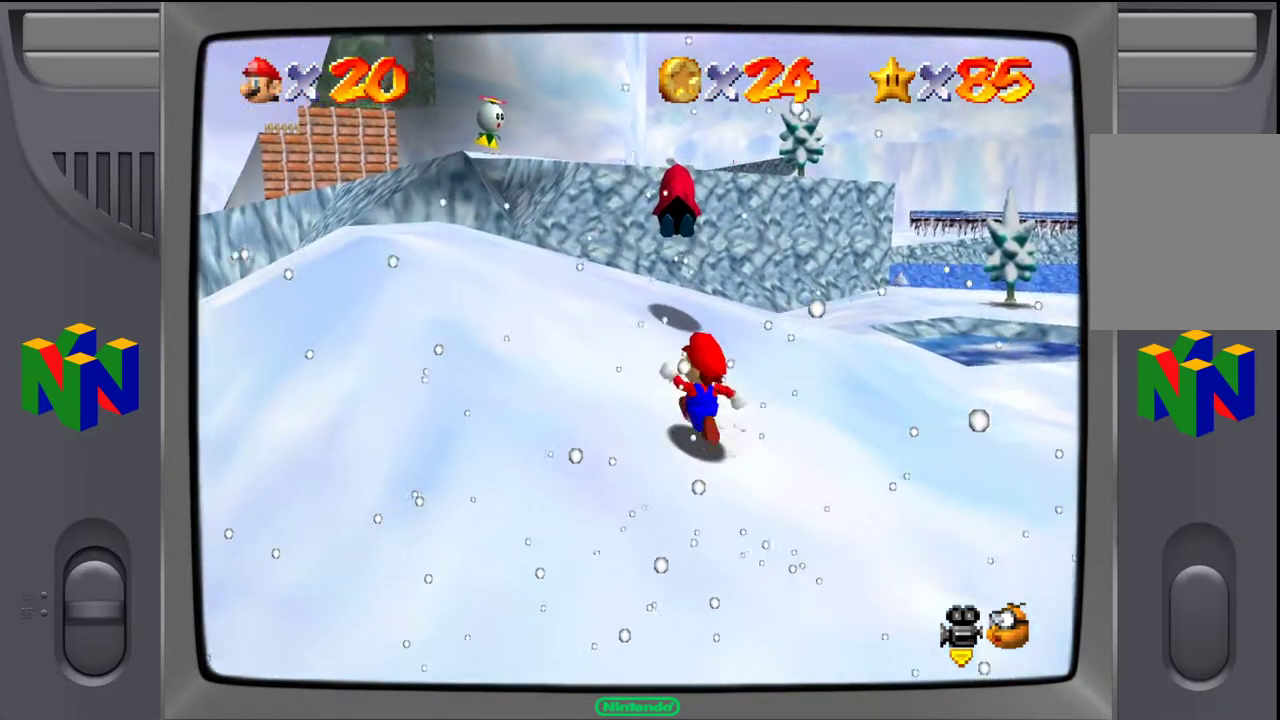
{"dt_ms": 500, "buttons": [], "left_stick": "up", "events": [[467, "left_stick", "up"]]}
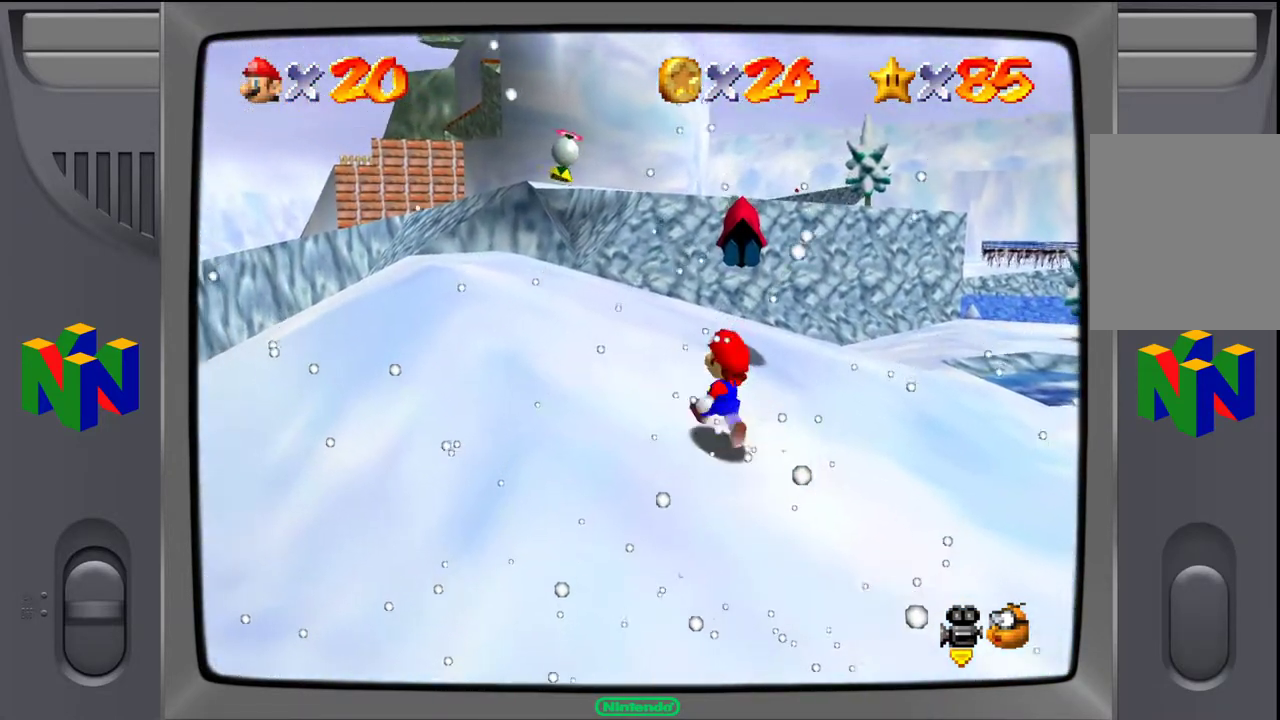
{"dt_ms": 500, "buttons": [], "left_stick": "up", "events": []}
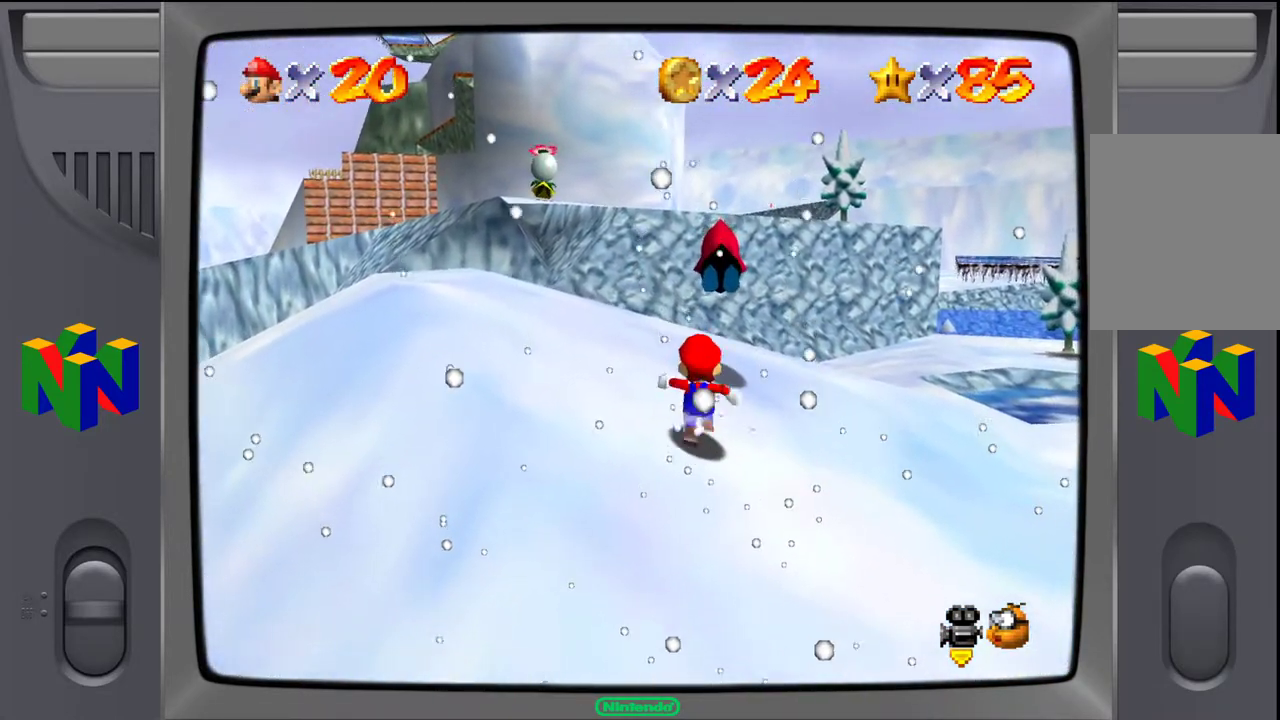
{"dt_ms": 500, "buttons": [], "left_stick": "up", "events": [[367, "A", "down"], [450, "A", "up"]]}
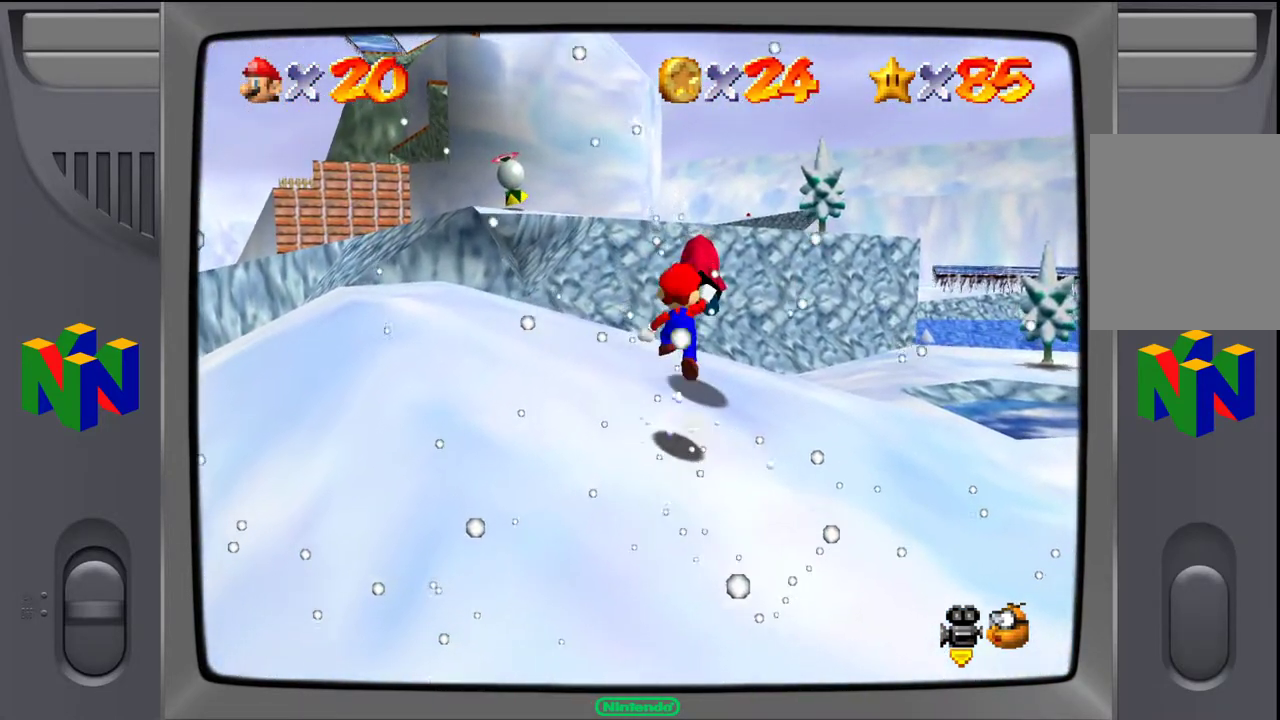
{"dt_ms": 500, "buttons": [], "left_stick": "up", "events": [[350, "left_stick", "center"], [483, "left_stick", "up"]]}
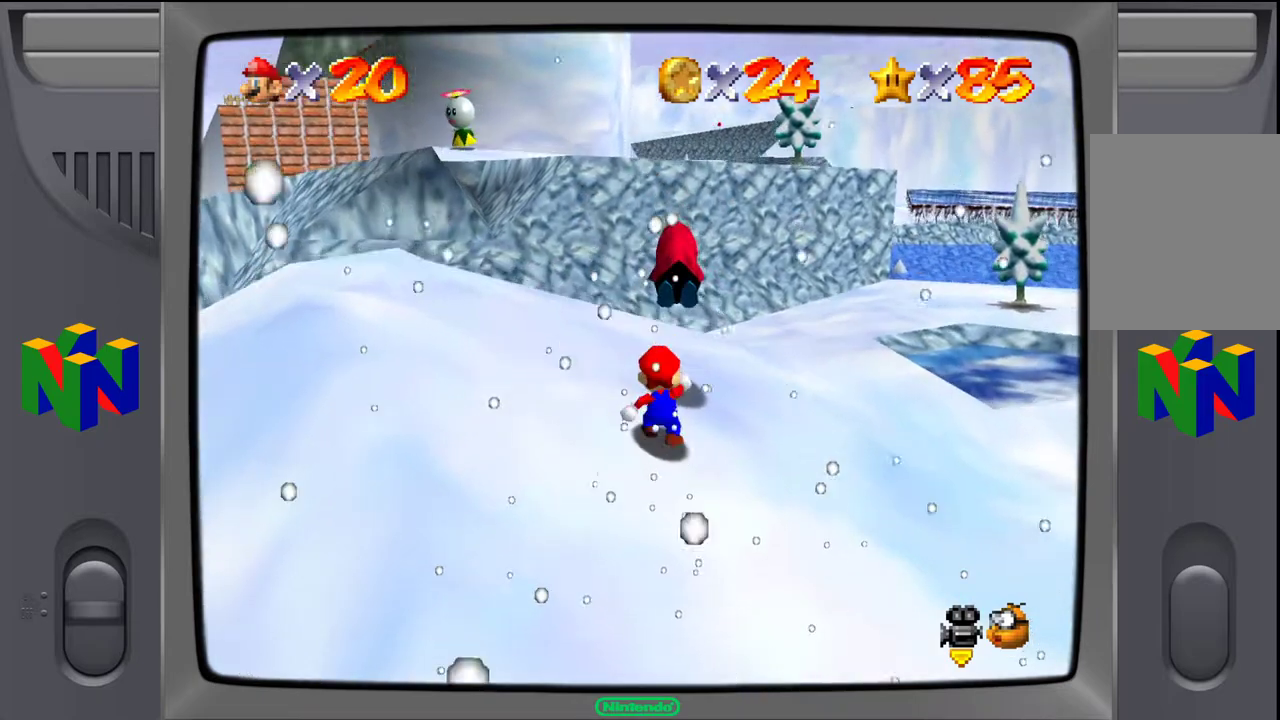
{"dt_ms": 500, "buttons": [], "left_stick": "up", "events": [[33, "A", "down"], [417, "A", "up"]]}
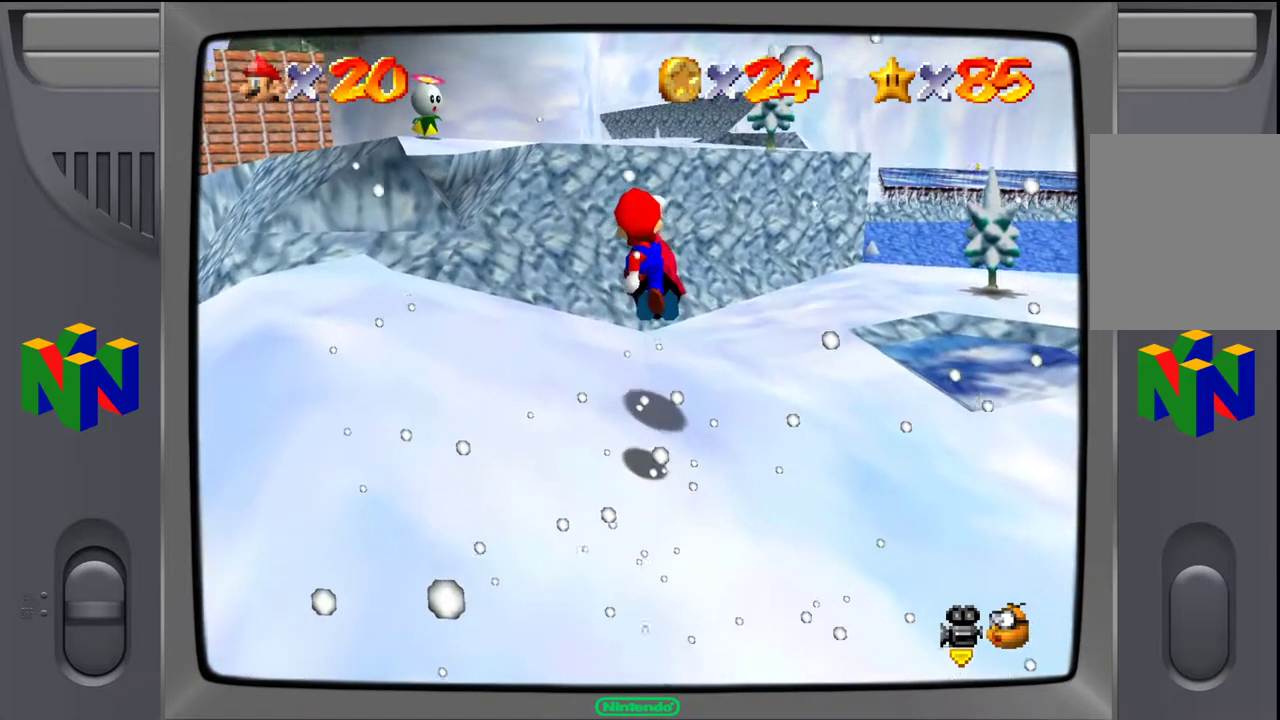
{"dt_ms": 500, "buttons": [], "left_stick": "up", "events": [[100, "B", "down"], [250, "B", "up"]]}
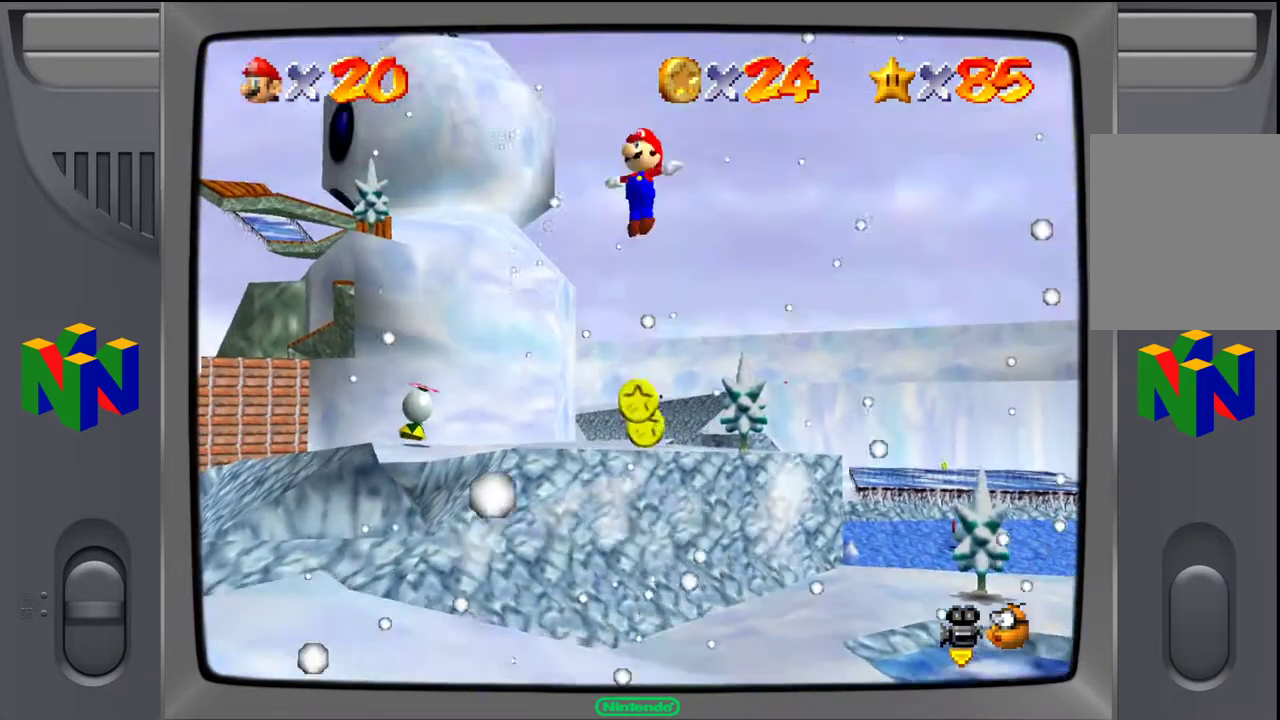
{"dt_ms": 500, "buttons": [], "left_stick": "down-right", "events": [[117, "left_stick", "center"], [183, "left_stick", "down-right"]]}
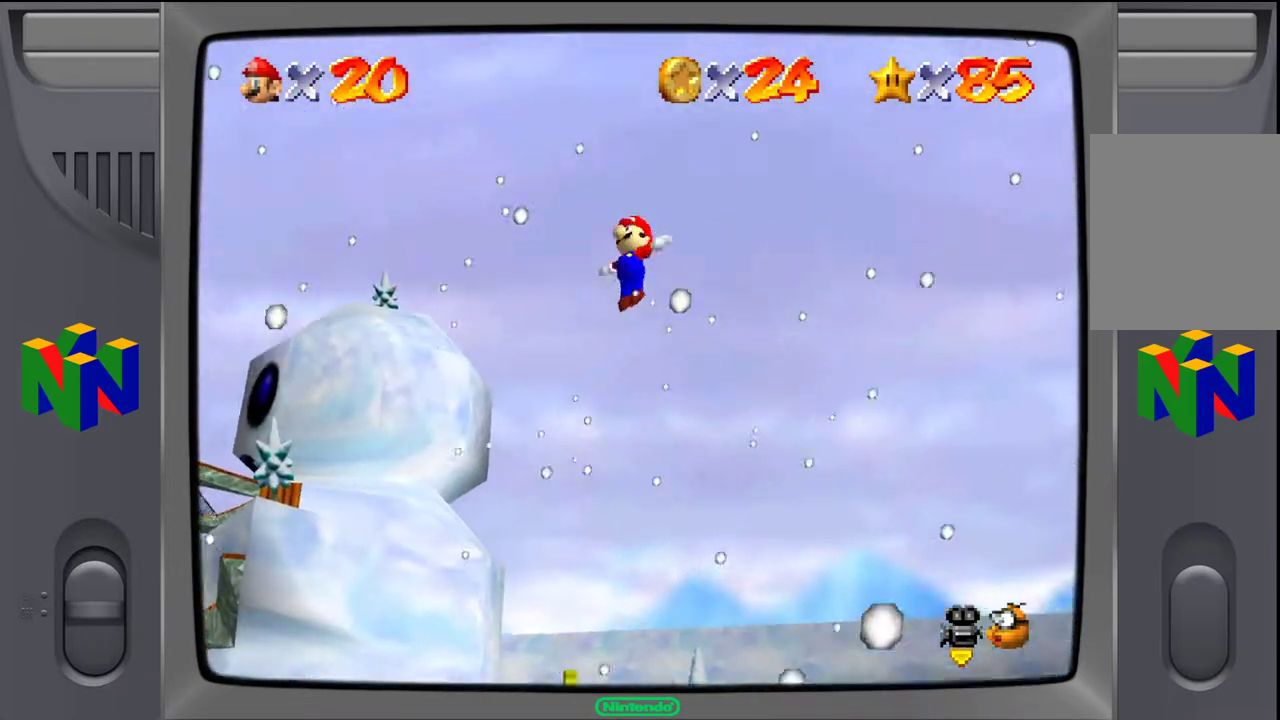
{"dt_ms": 500, "buttons": [], "left_stick": "down-left", "events": [[350, "left_stick", "down"], [467, "left_stick", "down-left"]]}
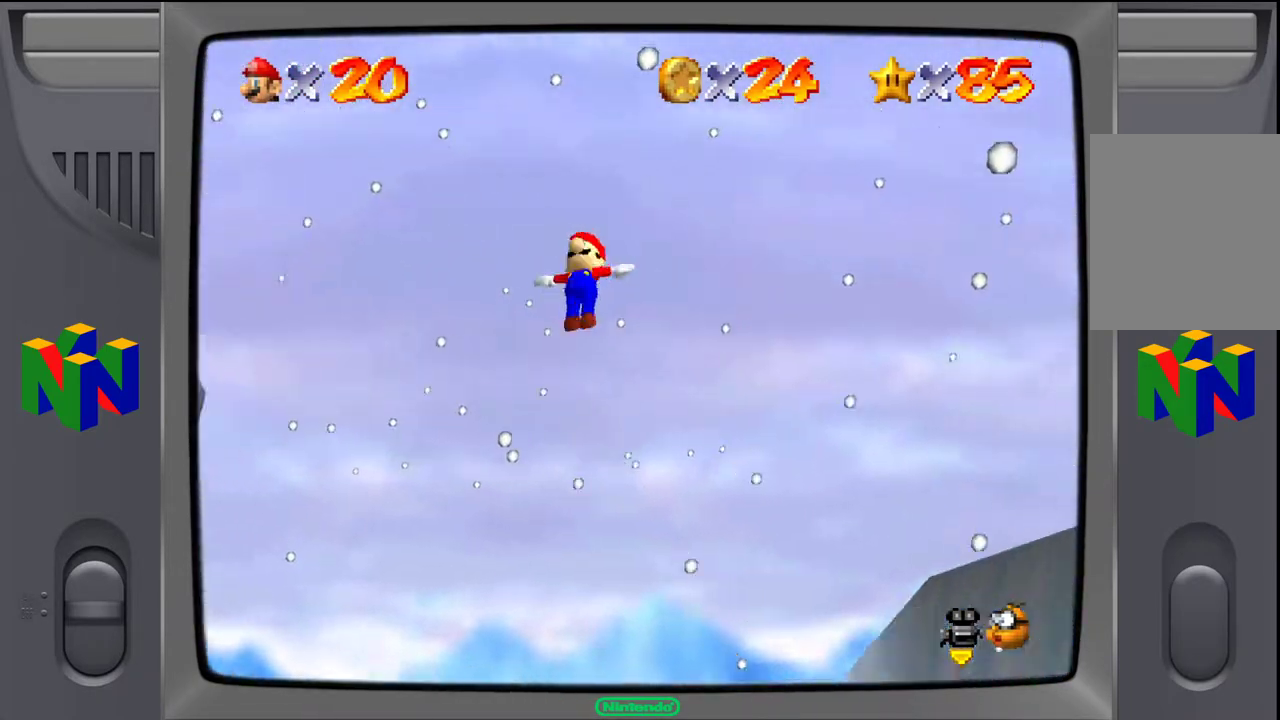
{"dt_ms": 500, "buttons": [], "left_stick": "down-left", "events": []}
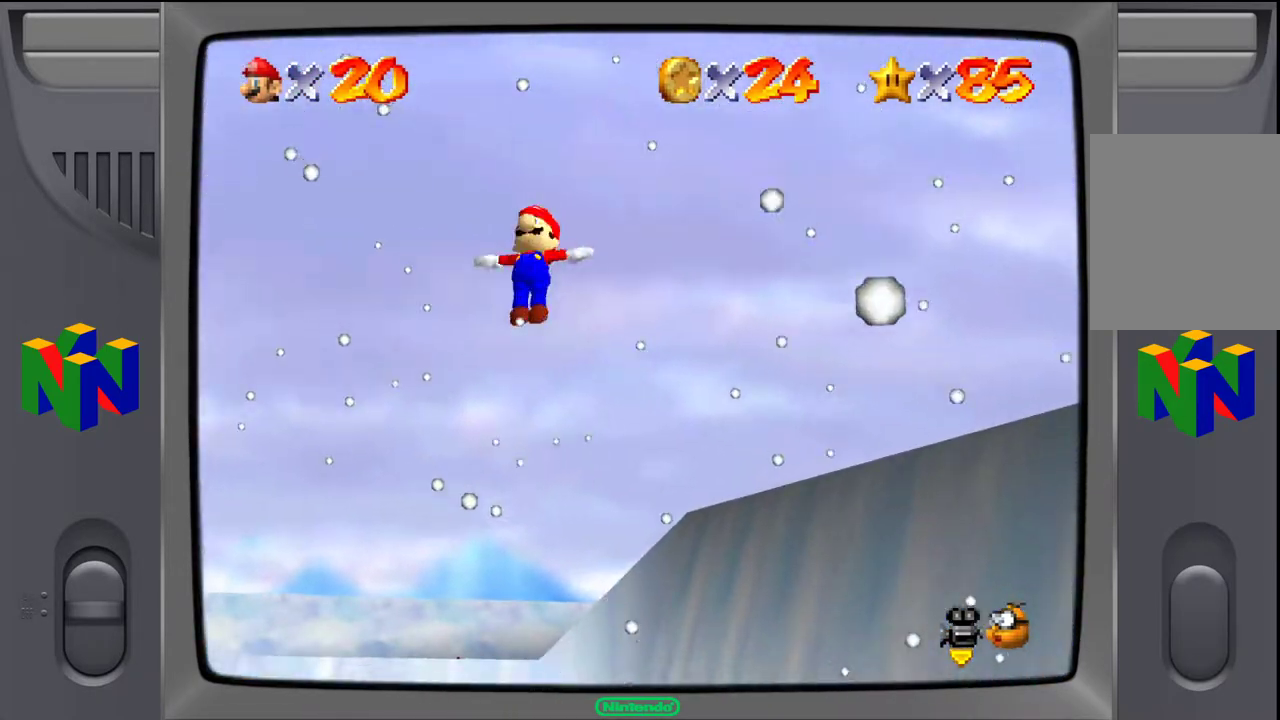
{"dt_ms": 500, "buttons": [], "left_stick": "down-left", "events": []}
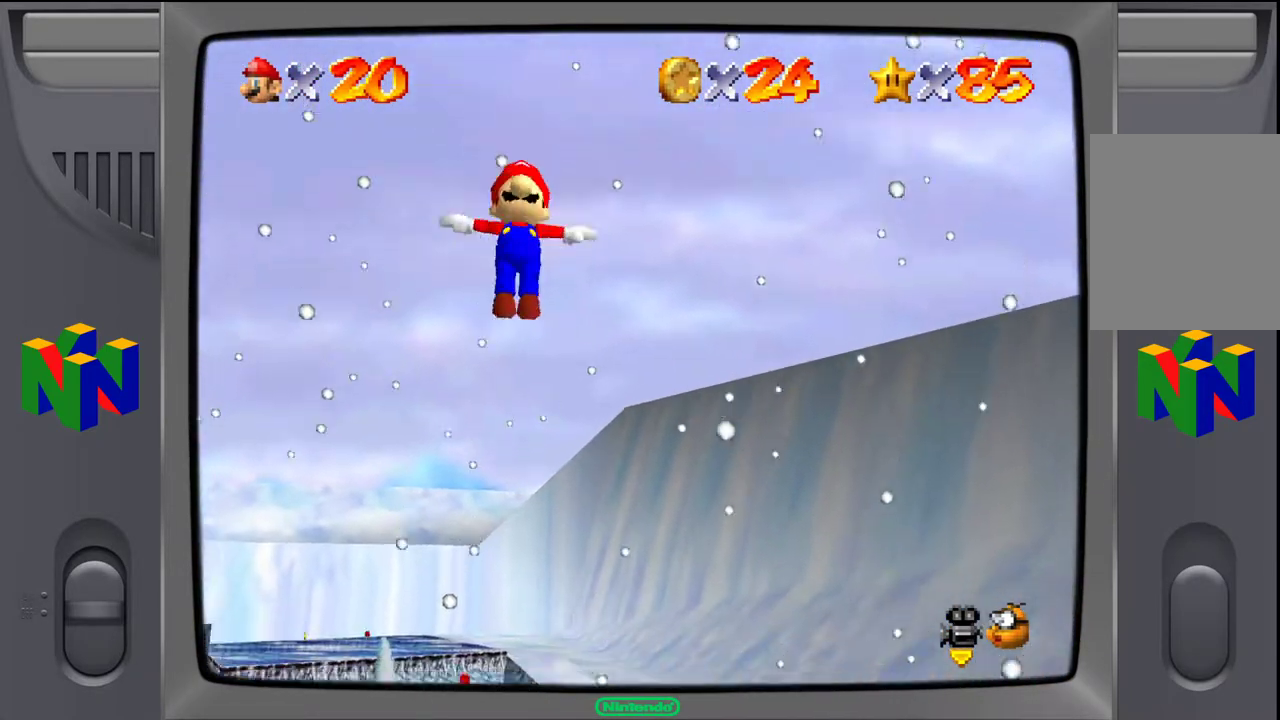
{"dt_ms": 500, "buttons": [], "left_stick": "down-left", "events": []}